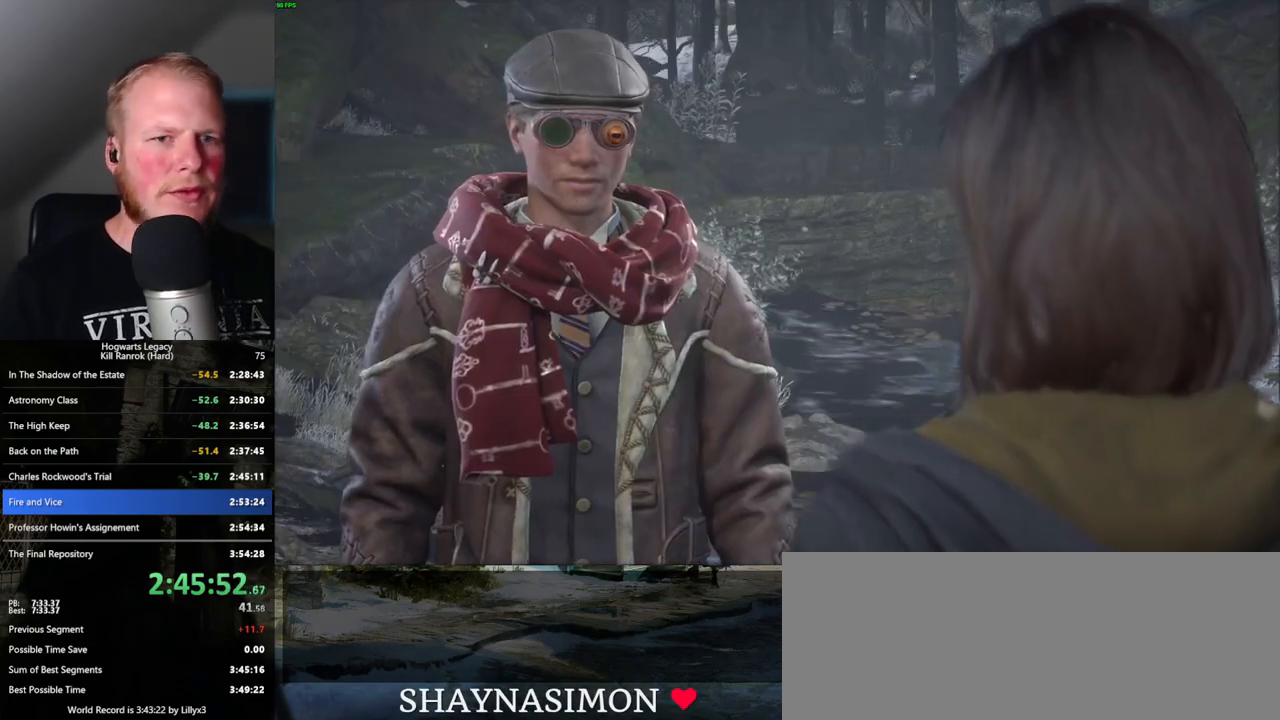
Gameplay with keyboard and mouse; each line is a JSON object with the keys and mouse buttons held at the frame after it. "events" lists presses ("down") and releases ("up") of ".", "/", "0", "1", "2", "3", "4", "5", "6", "7", "8", "9", "a", "alt_l", "alt_r", "b", "backslash", "backspace", "c", "caps_lock", "comma", "ctrl_l", "ctrl_r", "d", "e", "equals", "escape", "f", "f1", "f10", "f11", "f12", "f2", "f3", "f4", "f5", "f6", "f7", "f8", "f9", "g", "h", "i", "j", "k", "l", "lbracket", "m", "minus", "n", "o", "p", "q", "quote", "r", "rbracket", "return", "s", "semicolon", "shift_l", "shift_r", "space", "super_l", "super_r", "t", "tab", "tilde", "u", "v", "w", "x", "y", "z", "mouse_left", "mouse_wheel", "mouse_right", "mouse_mb4" and "mouse_mb5" between this image and that frame as [ms after this image, input, new state], when the widget could be followed in between. "mouse_left", "mouse_wheel", "mouse_right", "mouse_mb4", "mouse_mb5" = the "left", "wheel", "right", "mb4", "mb5" buttons of the "mouse" list. No other keys are recorded. "wheel" means that the mouse wheel is clicked or scrolled. Mouse movement is not recorded.
{"keys": [], "mouse": [], "events": [[17, "space", "down"], [100, "q", "up"], [117, "space", "up"], [184, "q", "down"], [200, "mouse_wheel", "down"], [200, "space", "down"], [267, "mouse_wheel", "up"], [267, "q", "up"], [284, "mouse_wheel", "down"], [300, "mouse_wheel", "up"], [300, "space", "up"], [317, "mouse_wheel", "down"], [350, "space", "down"], [367, "mouse_wheel", "up"], [367, "q", "down"], [434, "q", "up"], [434, "space", "up"]]}
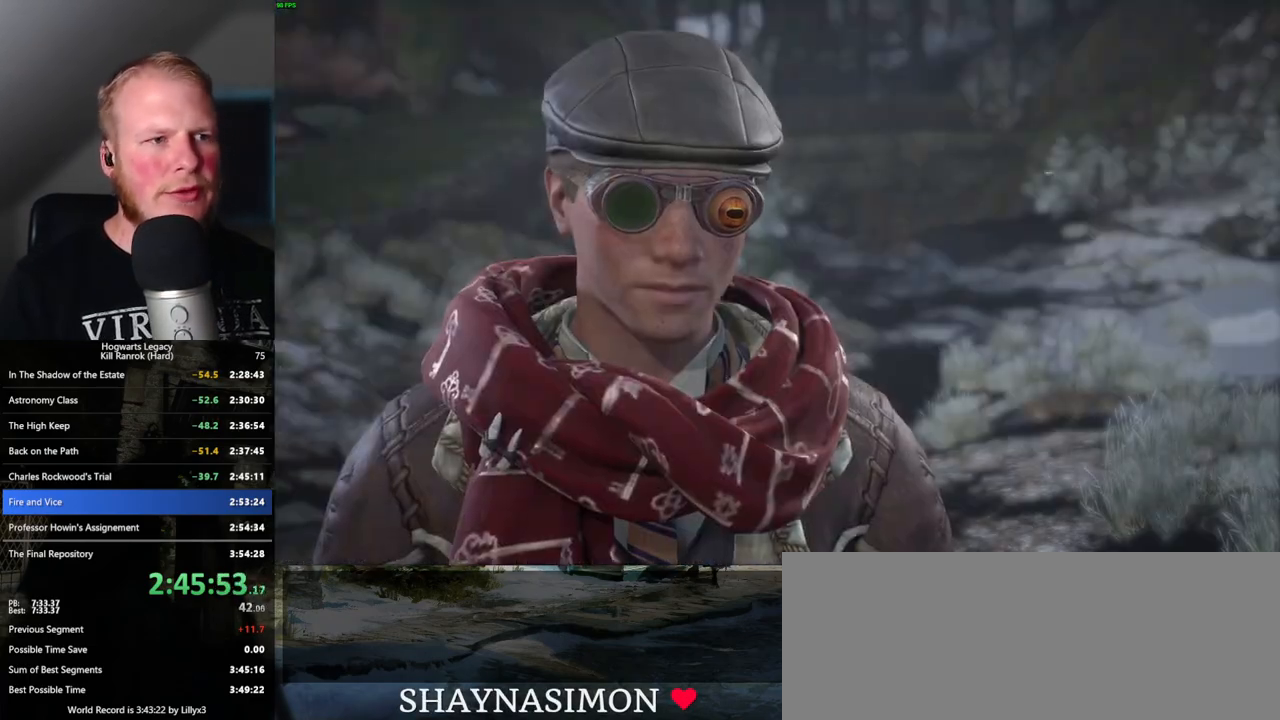
{"keys": [], "mouse": [], "events": [[17, "q", "down"], [34, "space", "down"], [100, "q", "up"], [117, "space", "up"], [150, "mouse_wheel", "down"], [184, "space", "down"], [200, "mouse_wheel", "up"], [200, "q", "down"], [217, "mouse_wheel", "down"], [250, "mouse_wheel", "up"], [250, "q", "up"], [267, "space", "up"], [284, "mouse_wheel", "down"], [350, "mouse_wheel", "up"], [350, "q", "down"], [350, "space", "down"], [434, "q", "up"], [450, "space", "up"]]}
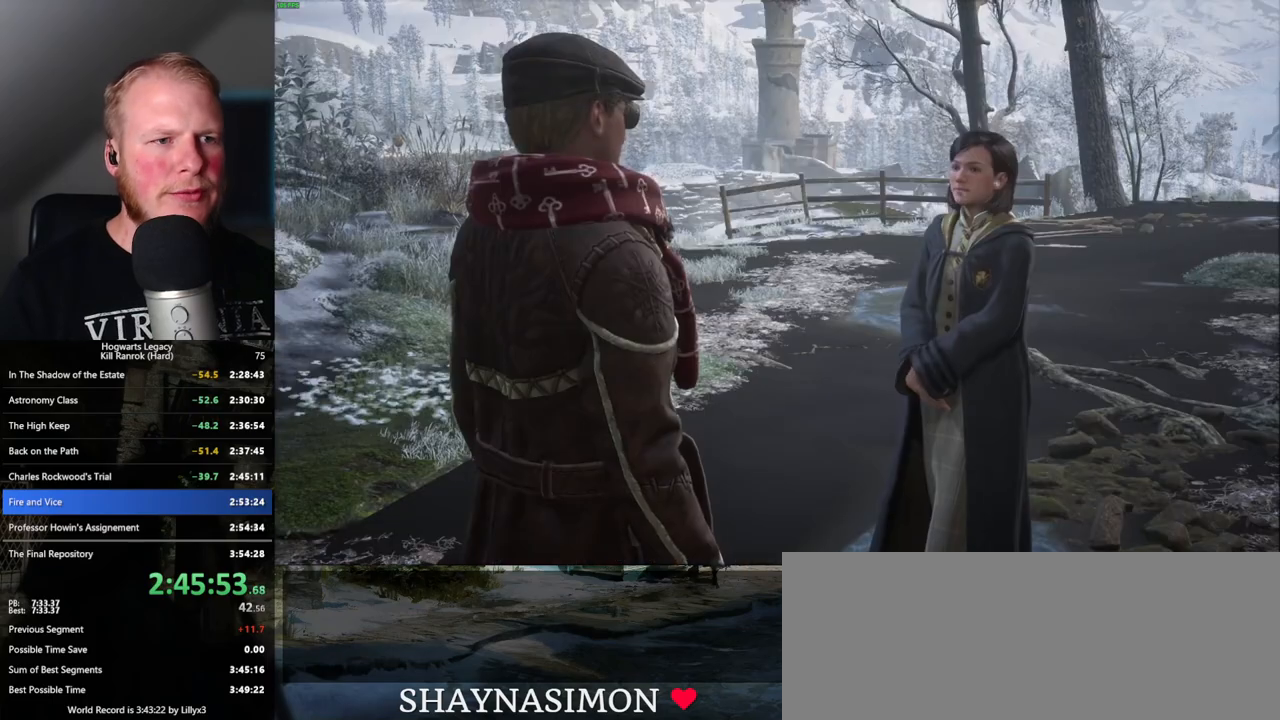
{"keys": [], "mouse": [], "events": [[17, "q", "down"], [50, "space", "down"], [84, "mouse_wheel", "down"], [100, "mouse_wheel", "up"], [100, "q", "up"], [134, "mouse_wheel", "down"], [150, "space", "up"], [217, "mouse_wheel", "up"], [217, "q", "down"], [217, "space", "down"], [284, "space", "up"], [300, "q", "up"], [384, "q", "down"], [384, "space", "down"], [450, "space", "up"], [467, "q", "up"]]}
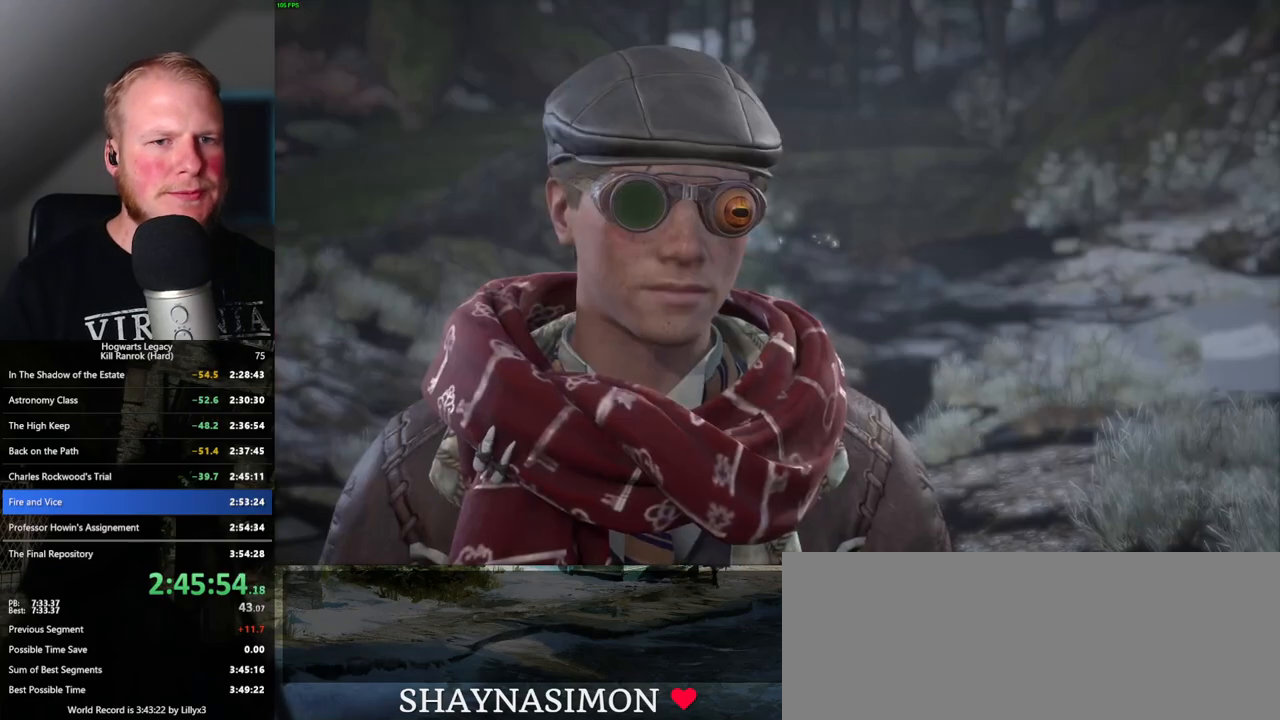
{"keys": [], "mouse": [], "events": [[50, "q", "down"], [67, "mouse_wheel", "down"], [67, "space", "down"], [117, "mouse_wheel", "up"], [117, "q", "up"], [134, "space", "up"], [150, "mouse_wheel", "down"], [217, "mouse_wheel", "up"], [217, "q", "down"], [217, "space", "down"], [250, "mouse_wheel", "down"], [300, "mouse_wheel", "up"], [300, "q", "up"], [300, "space", "up"], [384, "q", "down"], [384, "space", "down"], [467, "q", "up"], [467, "space", "up"]]}
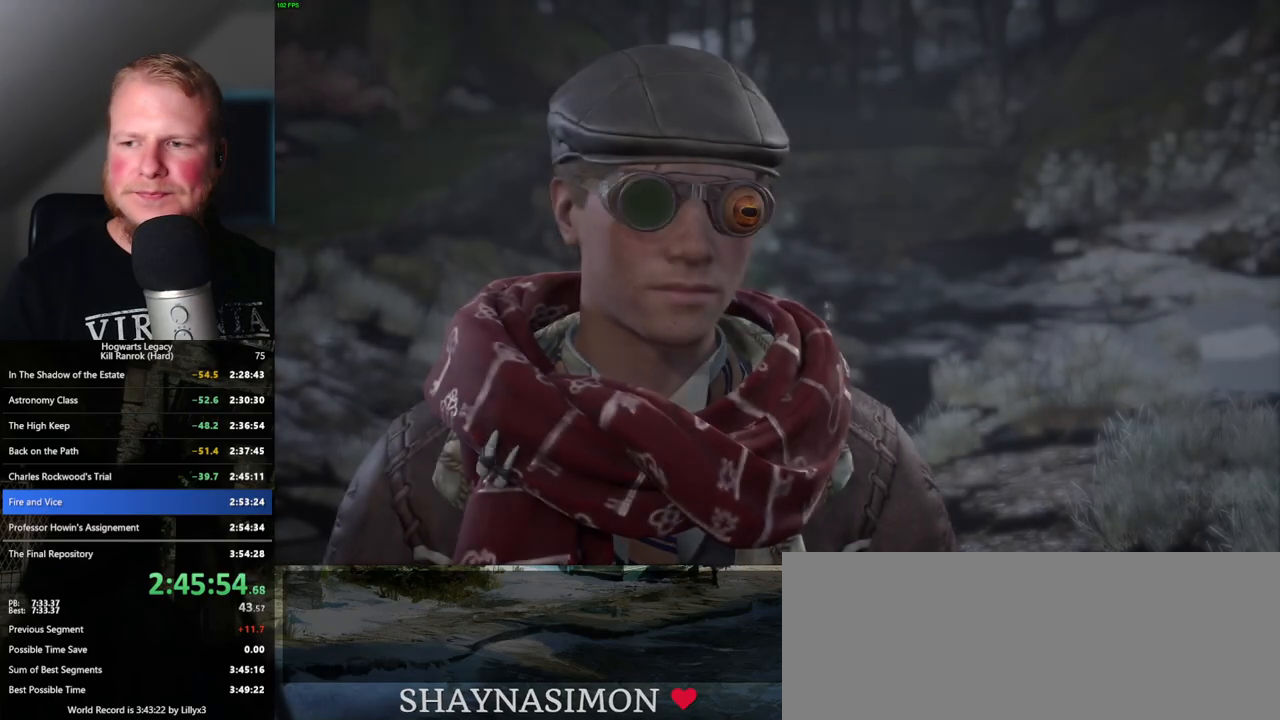
{"keys": [], "mouse": [], "events": [[34, "mouse_wheel", "down"], [67, "q", "down"], [84, "mouse_wheel", "up"], [84, "space", "down"], [100, "mouse_wheel", "down"], [134, "q", "up"], [150, "space", "up"], [267, "mouse_wheel", "up"]]}
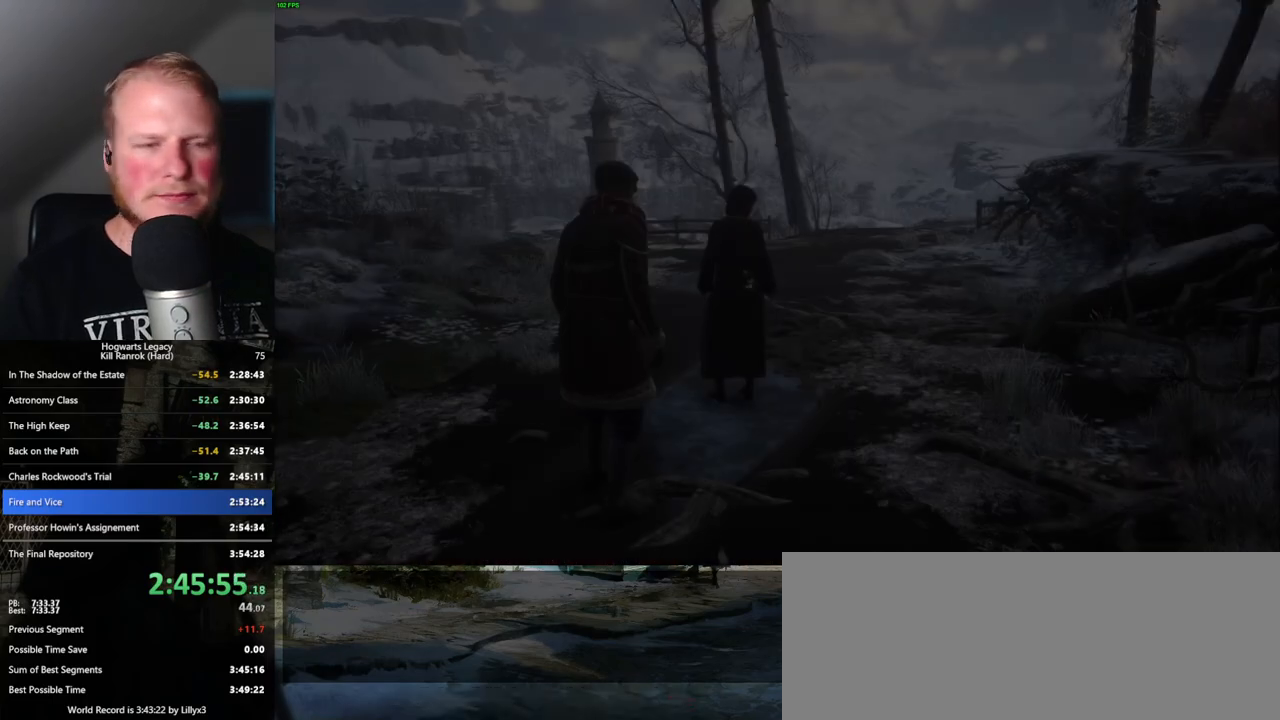
{"keys": ["space", "w"], "mouse": [], "events": [[34, "w", "down"], [450, "space", "down"]]}
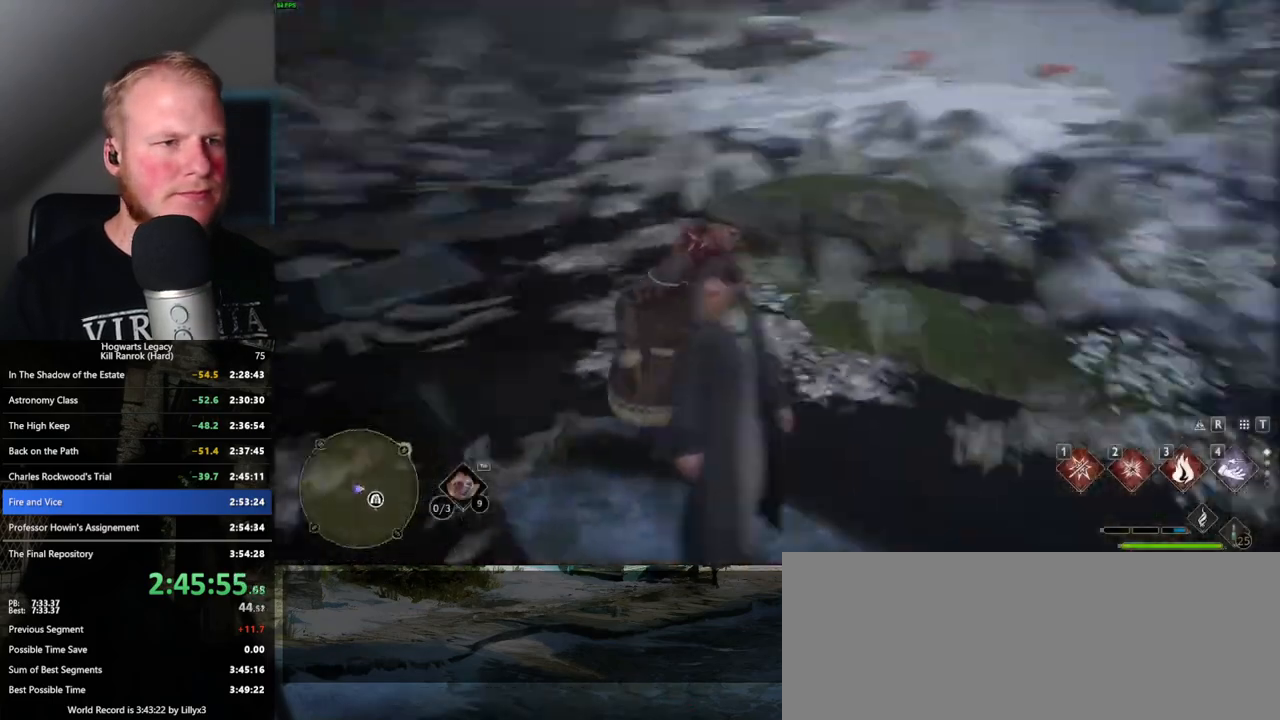
{"keys": ["space", "w"], "mouse": [], "events": []}
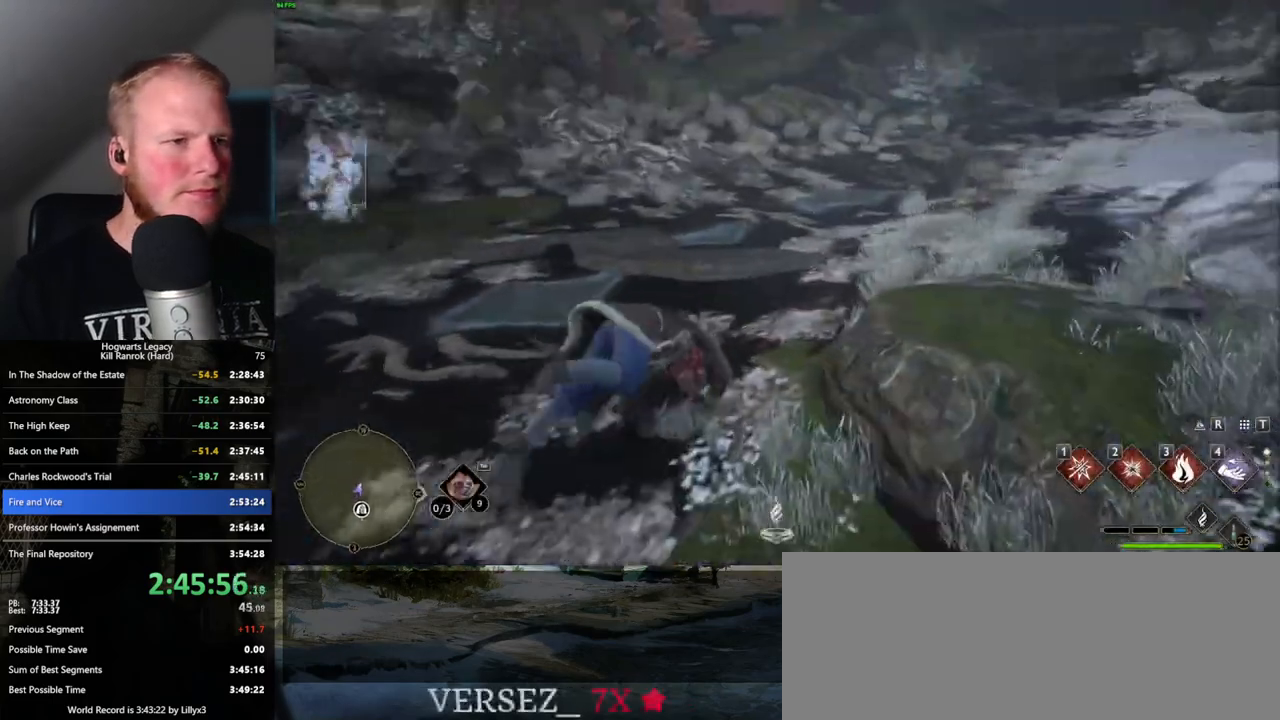
{"keys": ["w"], "mouse": [], "events": [[317, "space", "up"]]}
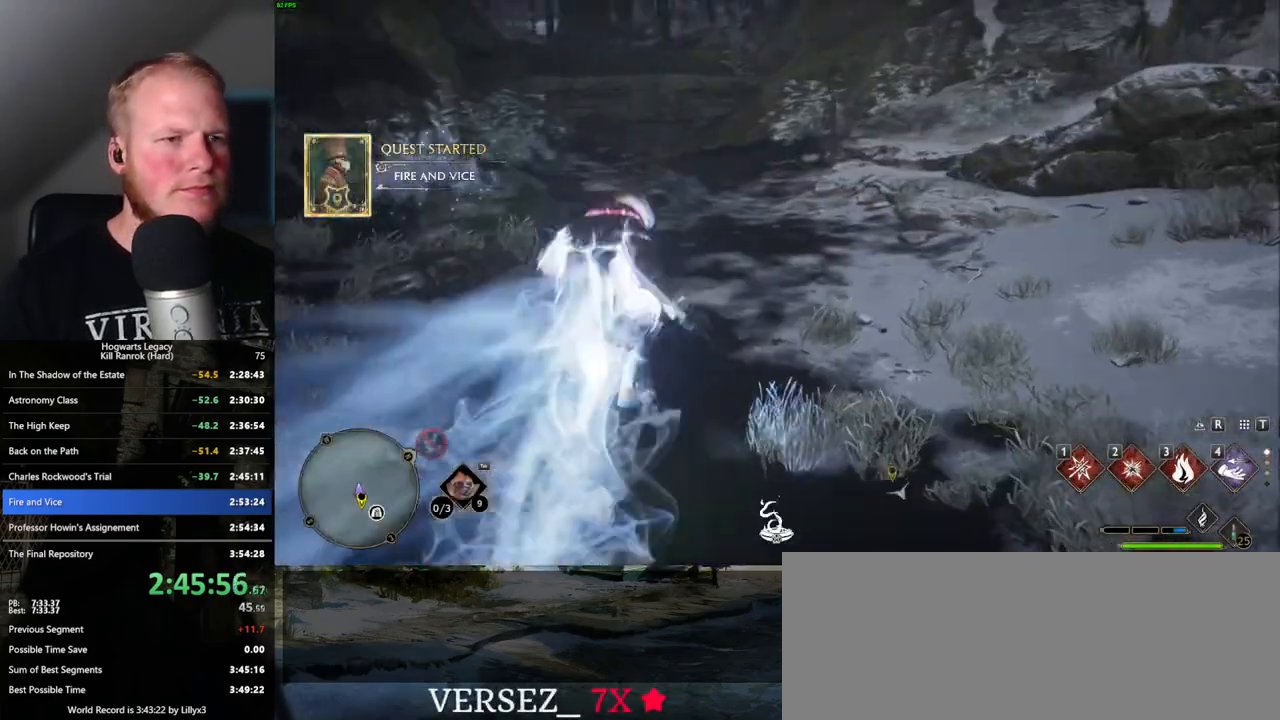
{"keys": ["space", "w"], "mouse": [], "events": [[234, "space", "down"]]}
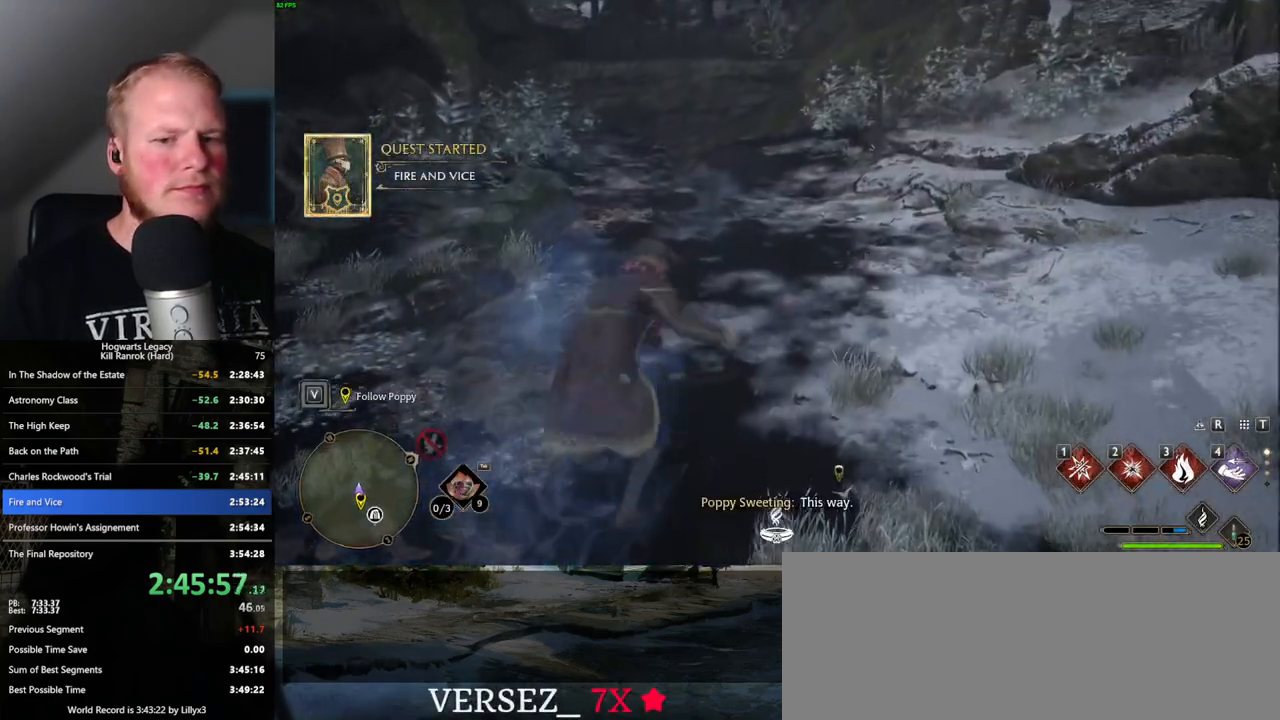
{"keys": ["w"], "mouse": [], "events": [[500, "space", "up"]]}
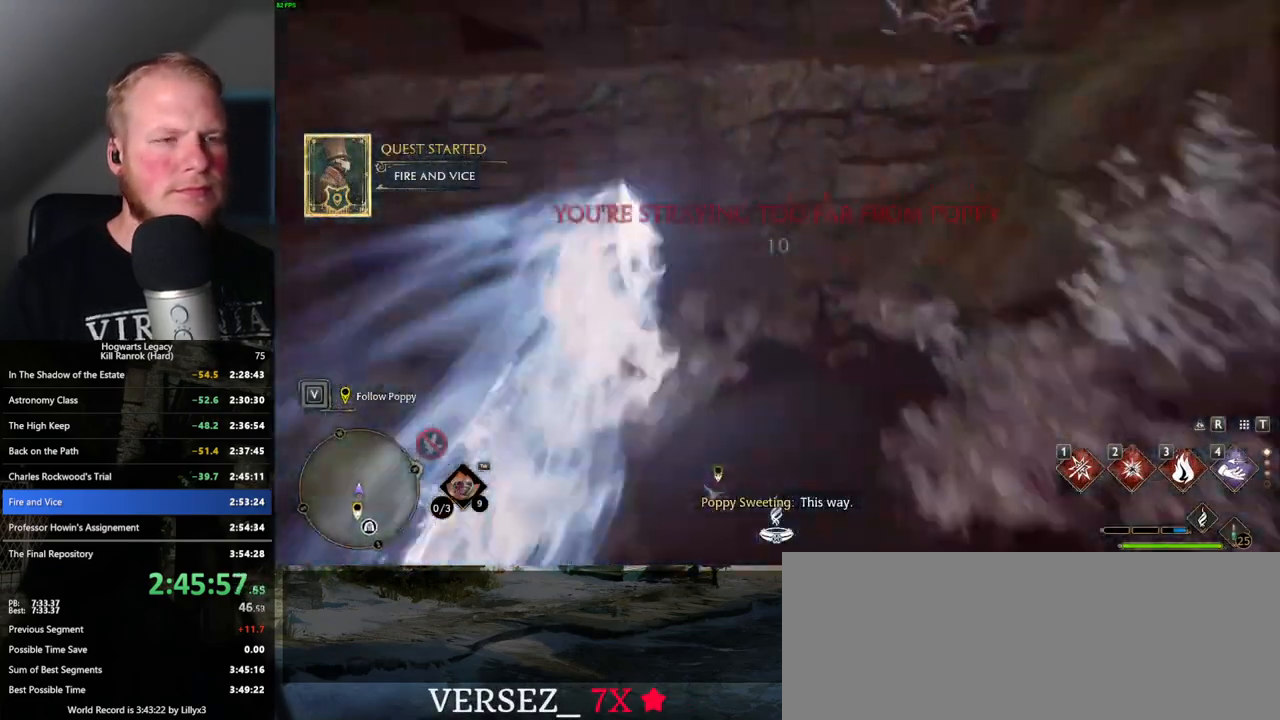
{"keys": ["a", "w"], "mouse": [], "events": [[384, "a", "down"]]}
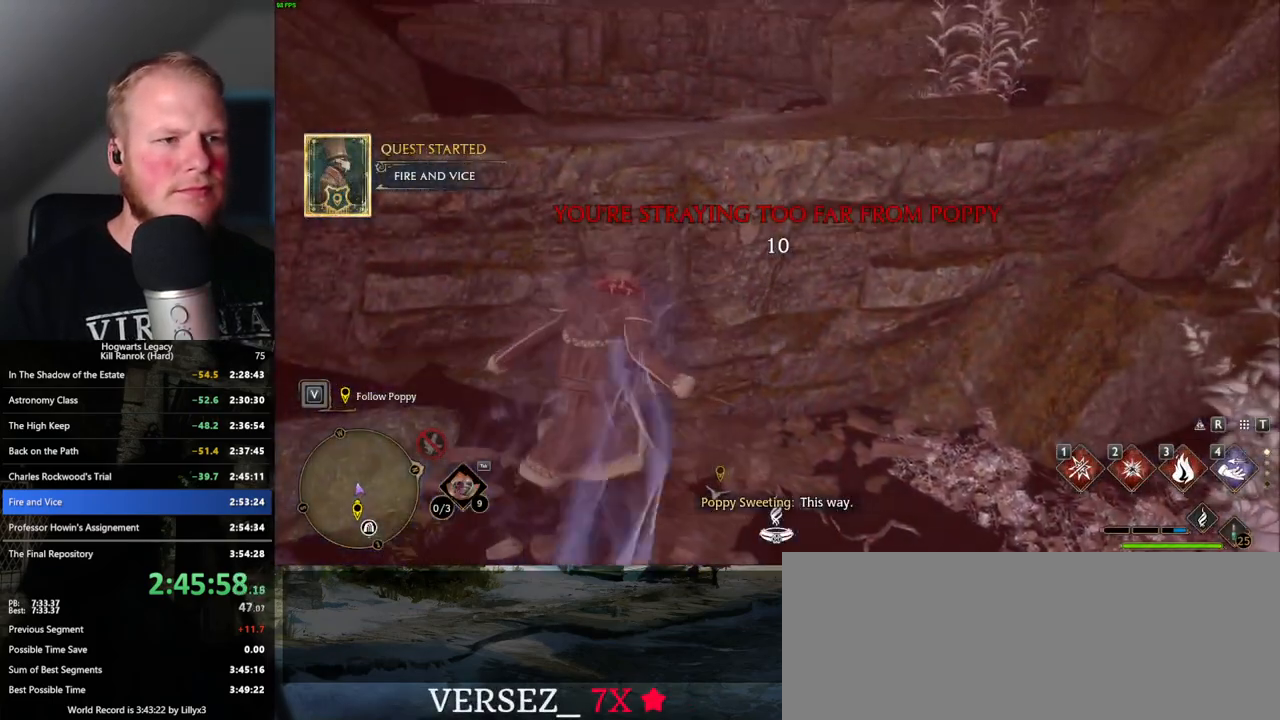
{"keys": ["w"], "mouse": ["mb5"], "events": [[117, "mouse_mb5", "down"], [150, "a", "up"]]}
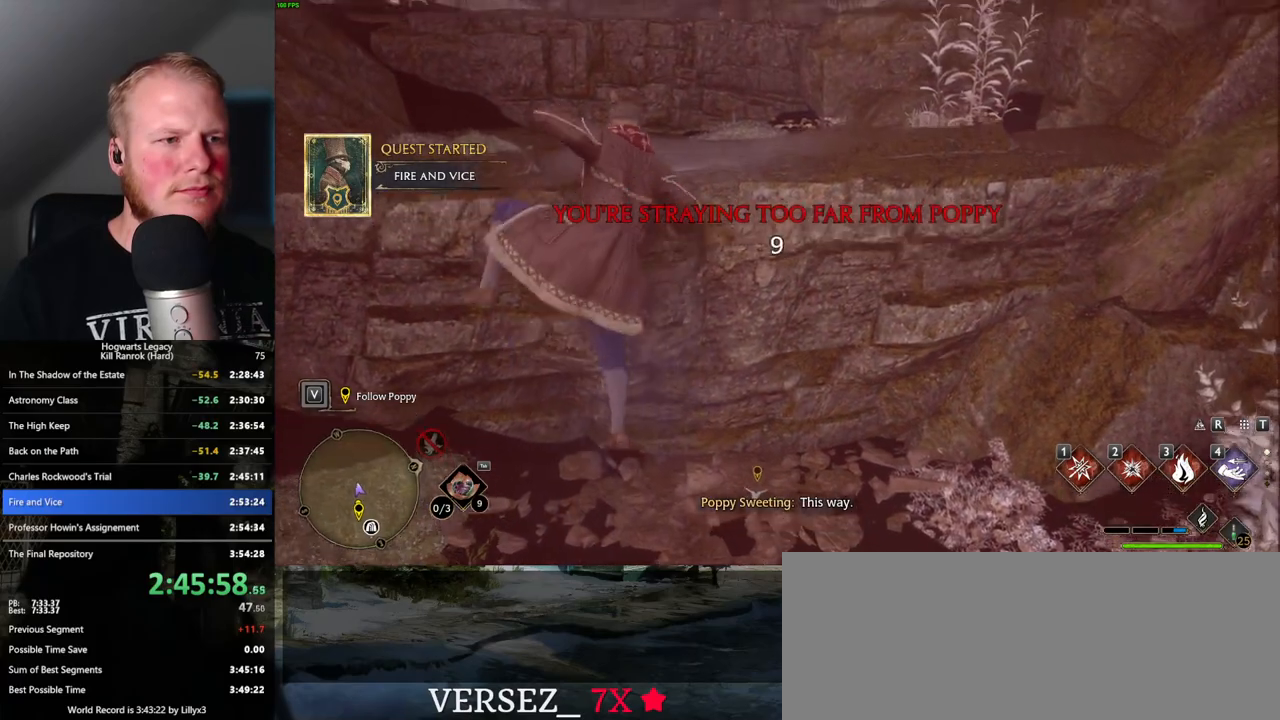
{"keys": [], "mouse": [], "events": [[134, "mouse_mb5", "up"], [334, "w", "up"]]}
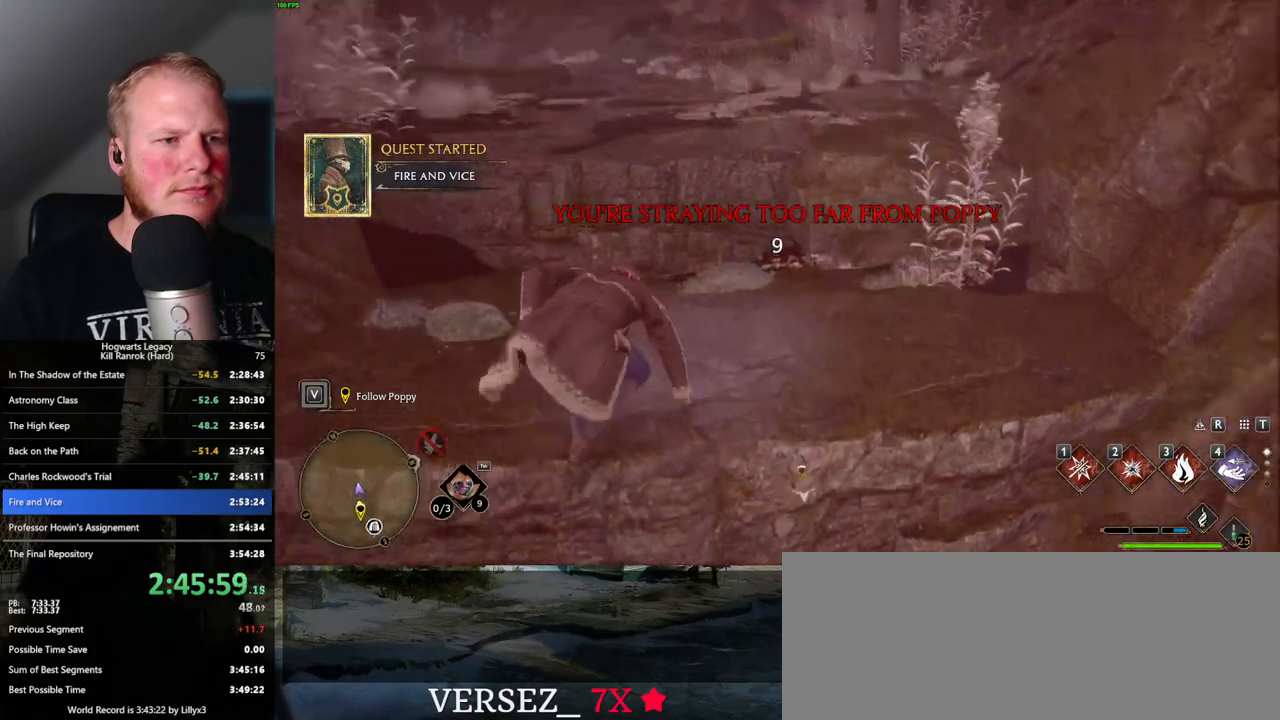
{"keys": [], "mouse": [], "events": []}
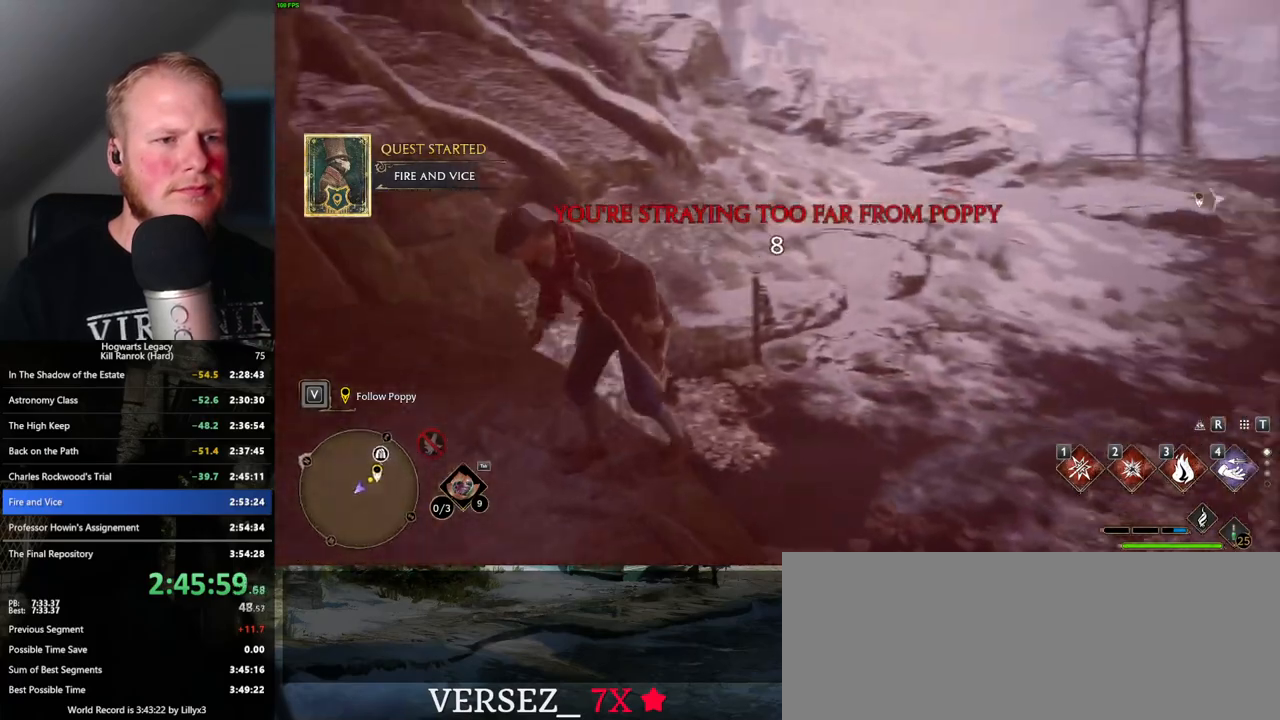
{"keys": [], "mouse": [], "events": []}
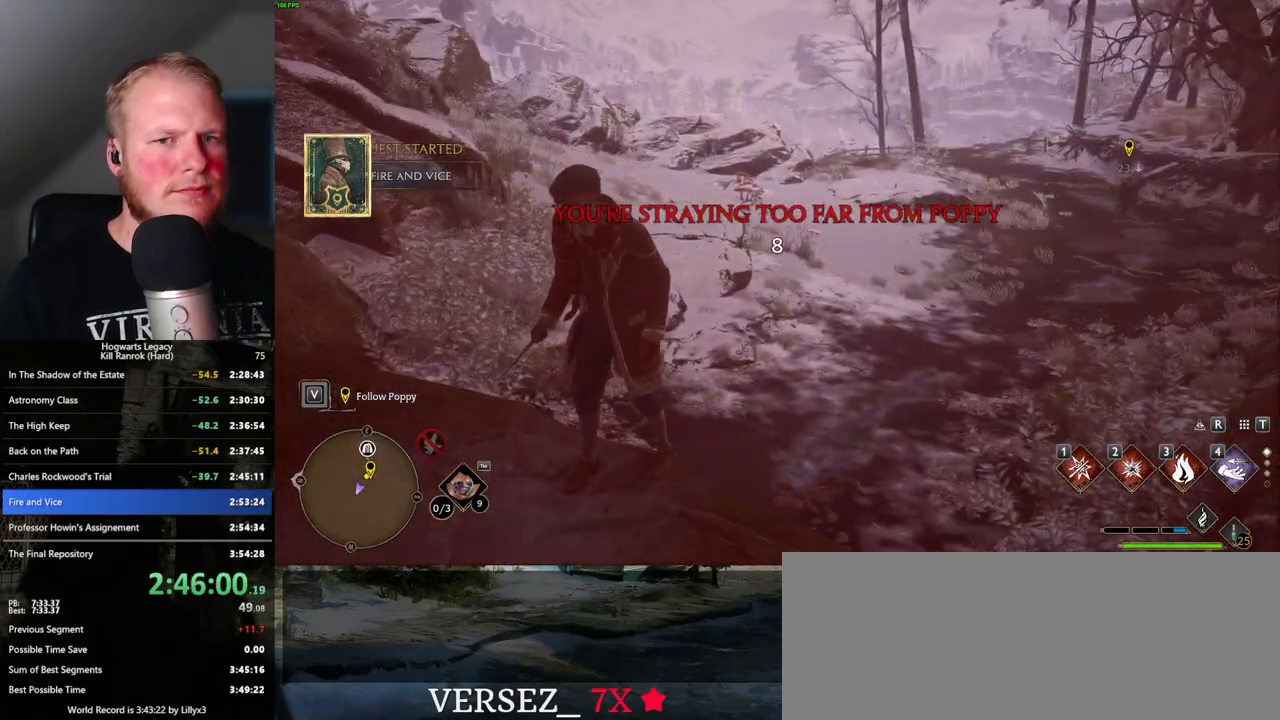
{"keys": [], "mouse": [], "events": []}
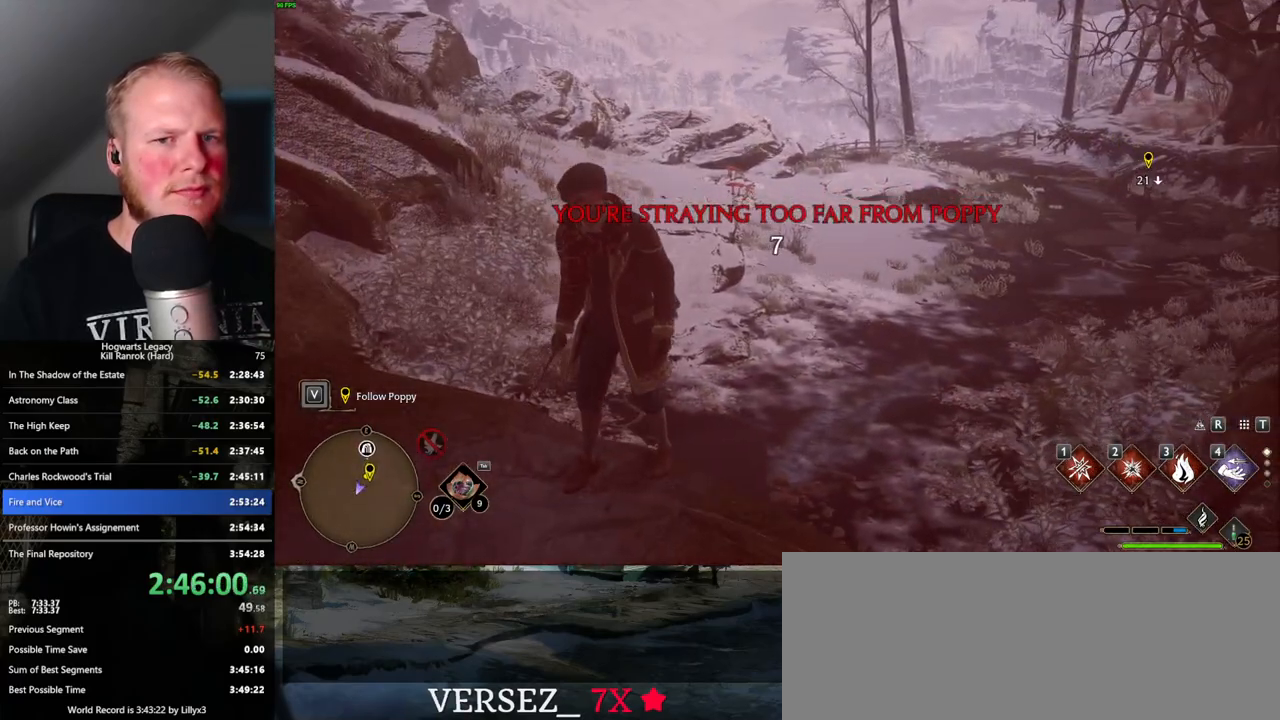
{"keys": [], "mouse": [], "events": []}
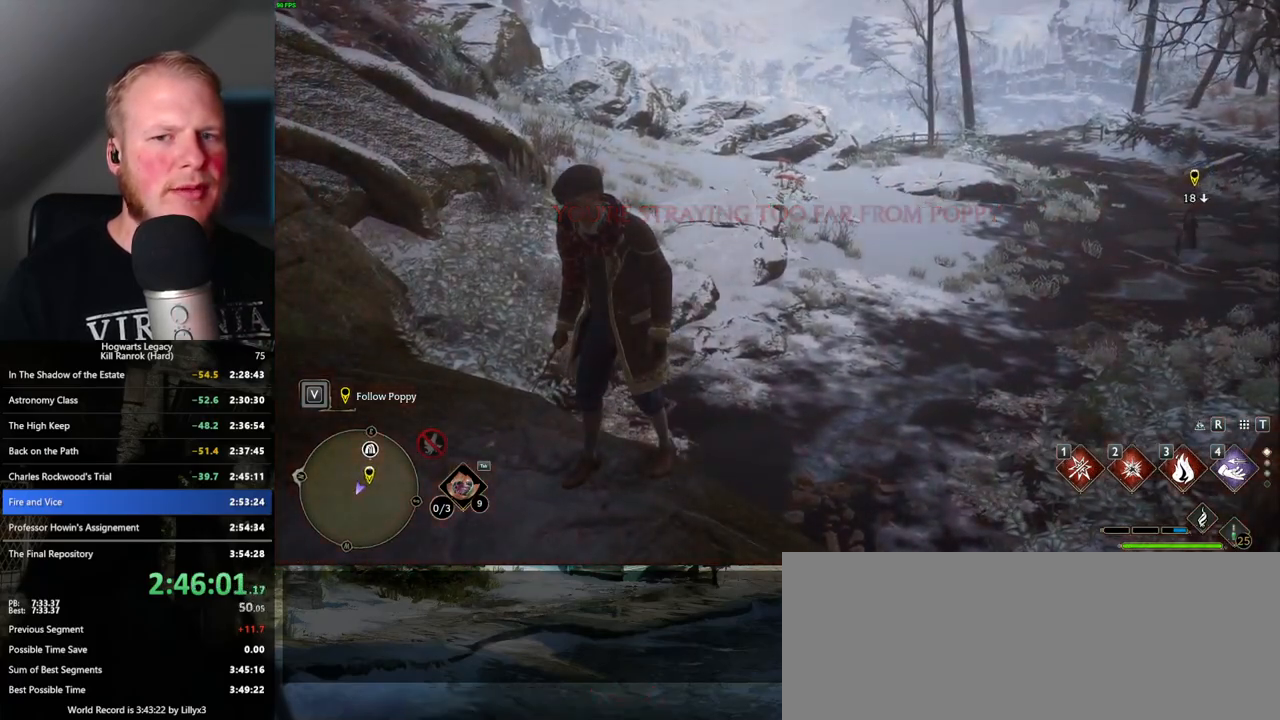
{"keys": ["a", "w"], "mouse": [], "events": [[117, "a", "down"], [300, "w", "down"]]}
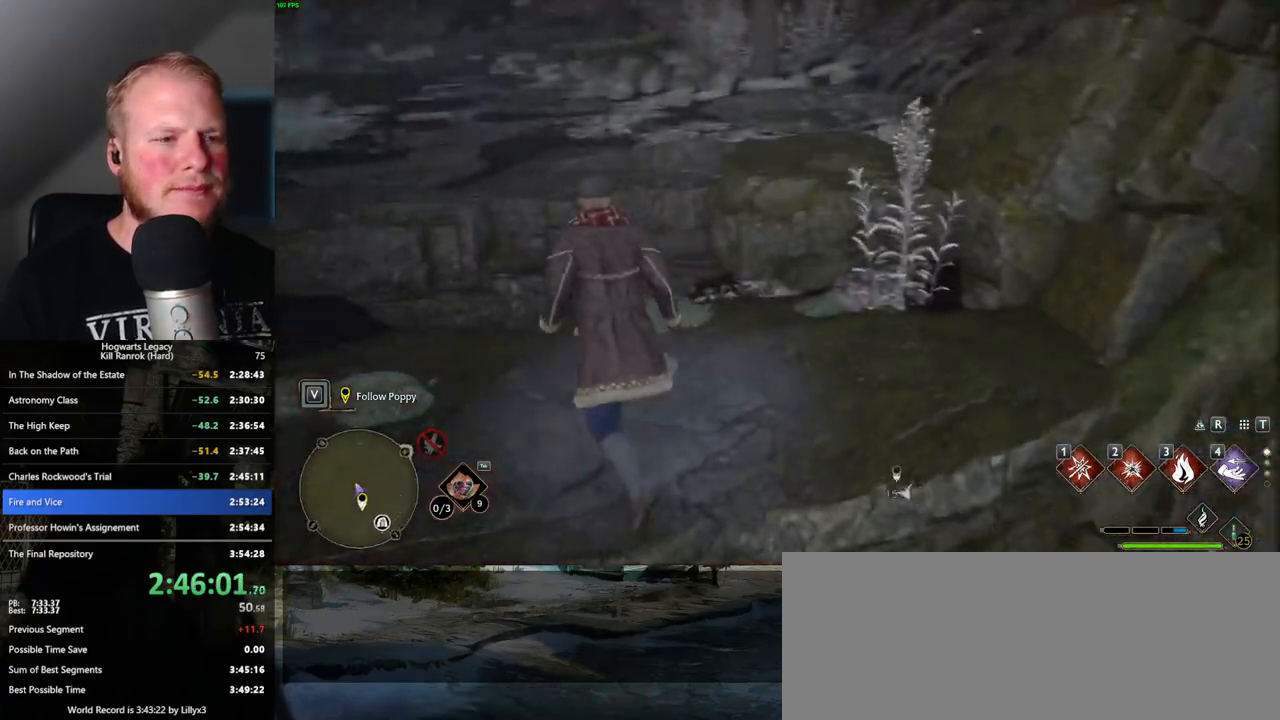
{"keys": ["w"], "mouse": [], "events": [[50, "a", "up"], [250, "mouse_mb5", "down"], [450, "mouse_mb5", "up"]]}
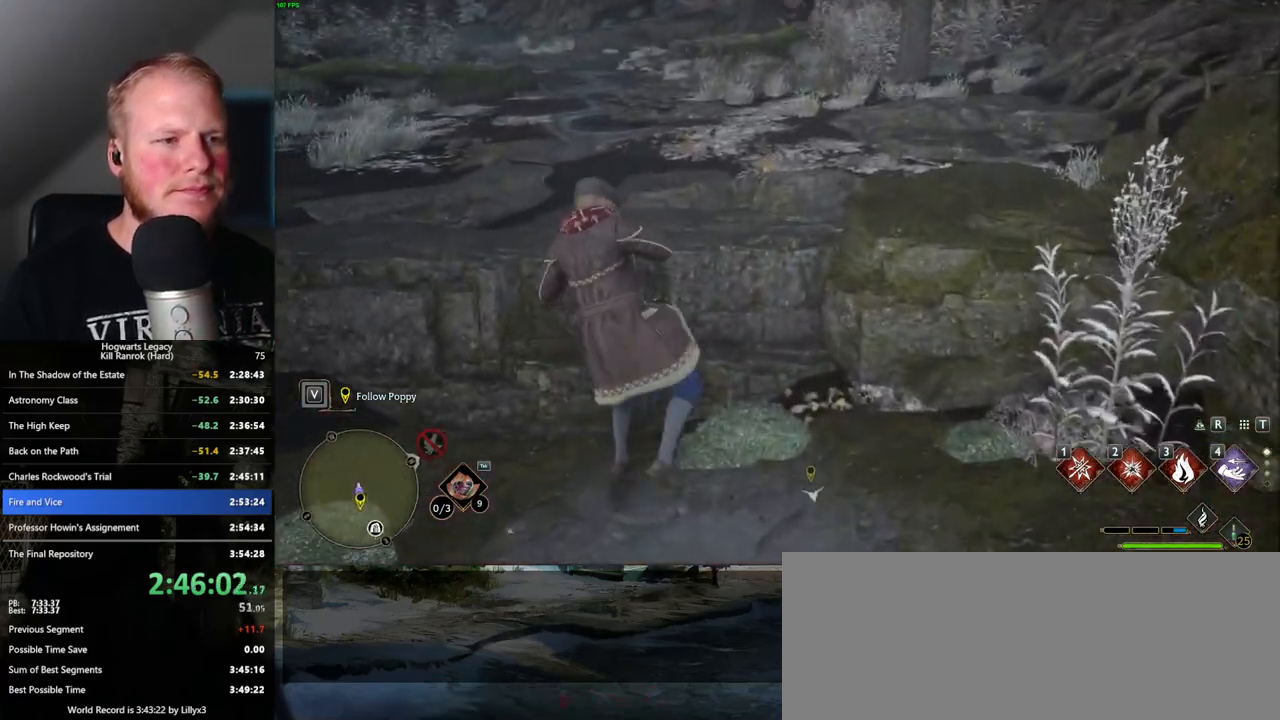
{"keys": [], "mouse": [], "events": [[284, "w", "up"]]}
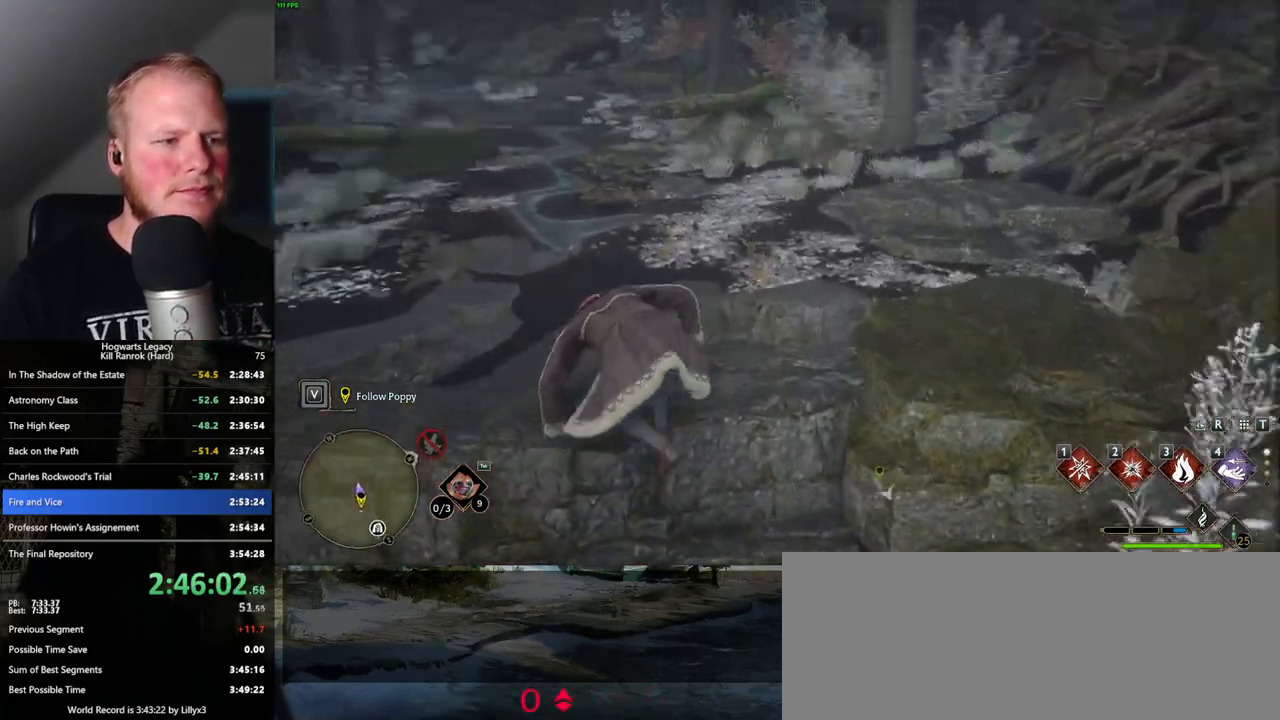
{"keys": ["a", "s"], "mouse": [], "events": [[417, "s", "down"], [467, "a", "down"]]}
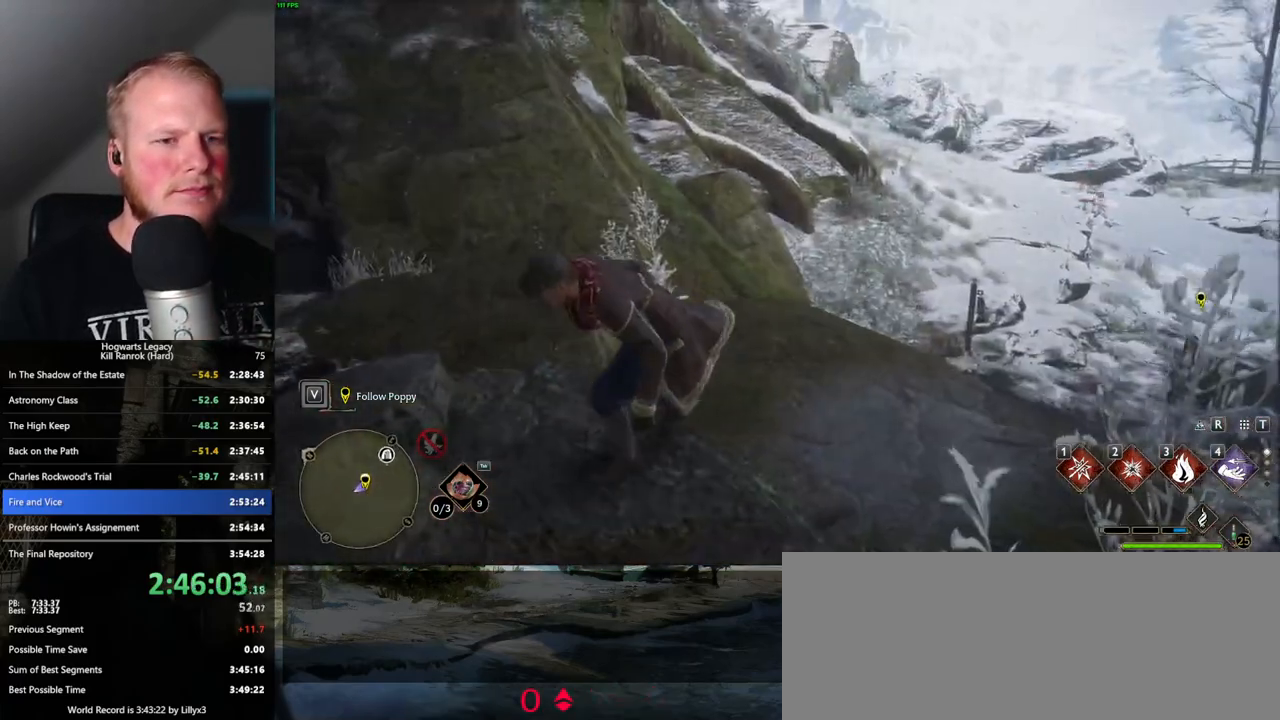
{"keys": ["w"], "mouse": [], "events": [[134, "s", "up"], [384, "w", "down"], [484, "a", "up"]]}
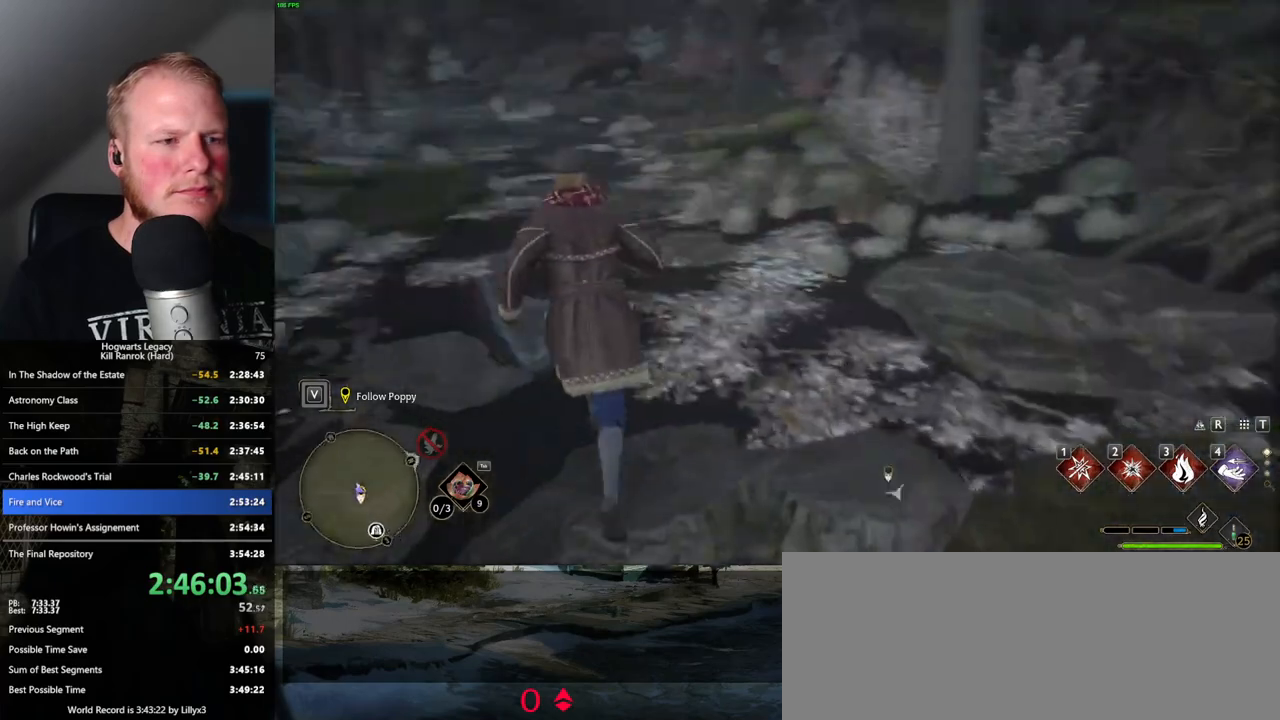
{"keys": ["w"], "mouse": [], "events": []}
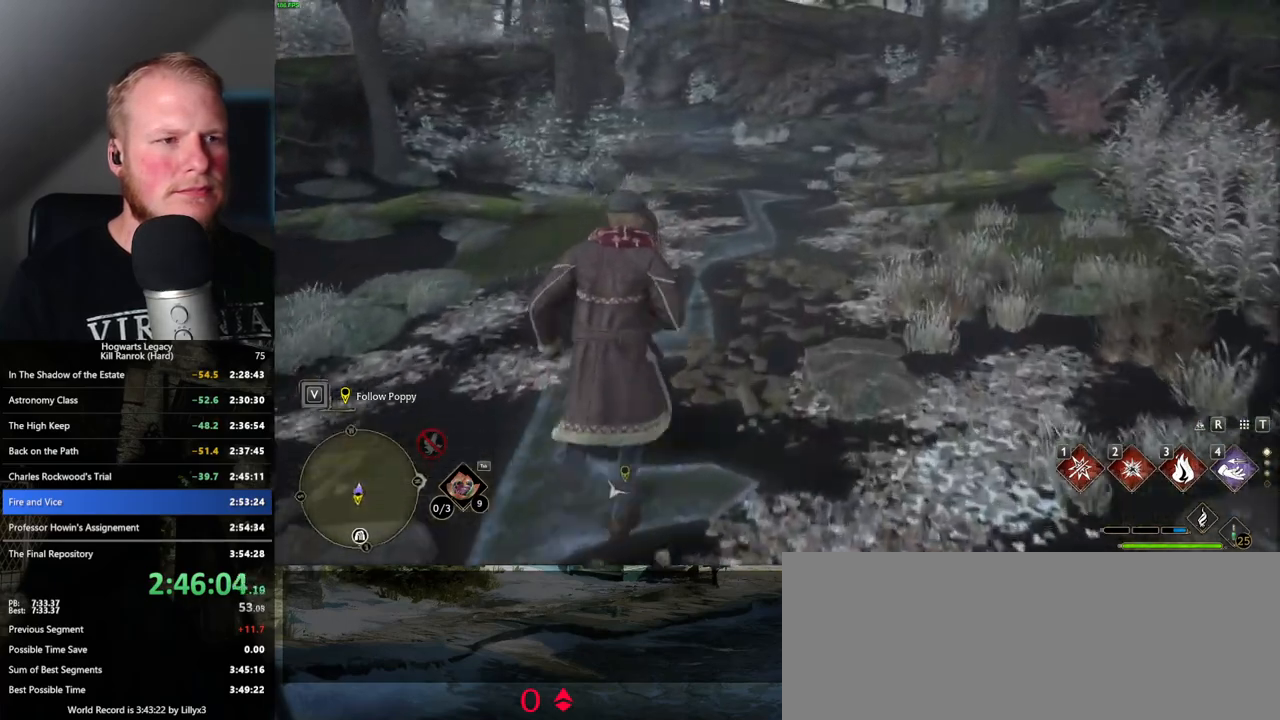
{"keys": ["w"], "mouse": [], "events": [[234, "shift_l", "down"], [367, "shift_l", "up"]]}
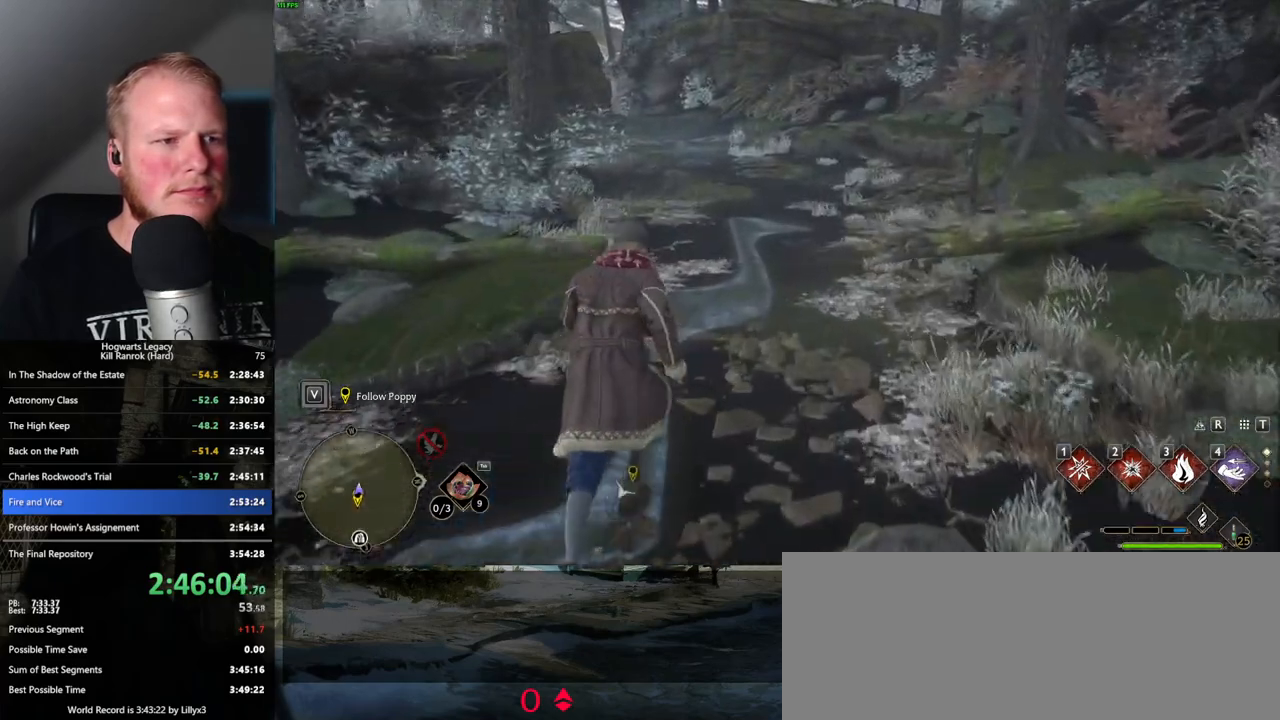
{"keys": ["w"], "mouse": [], "events": []}
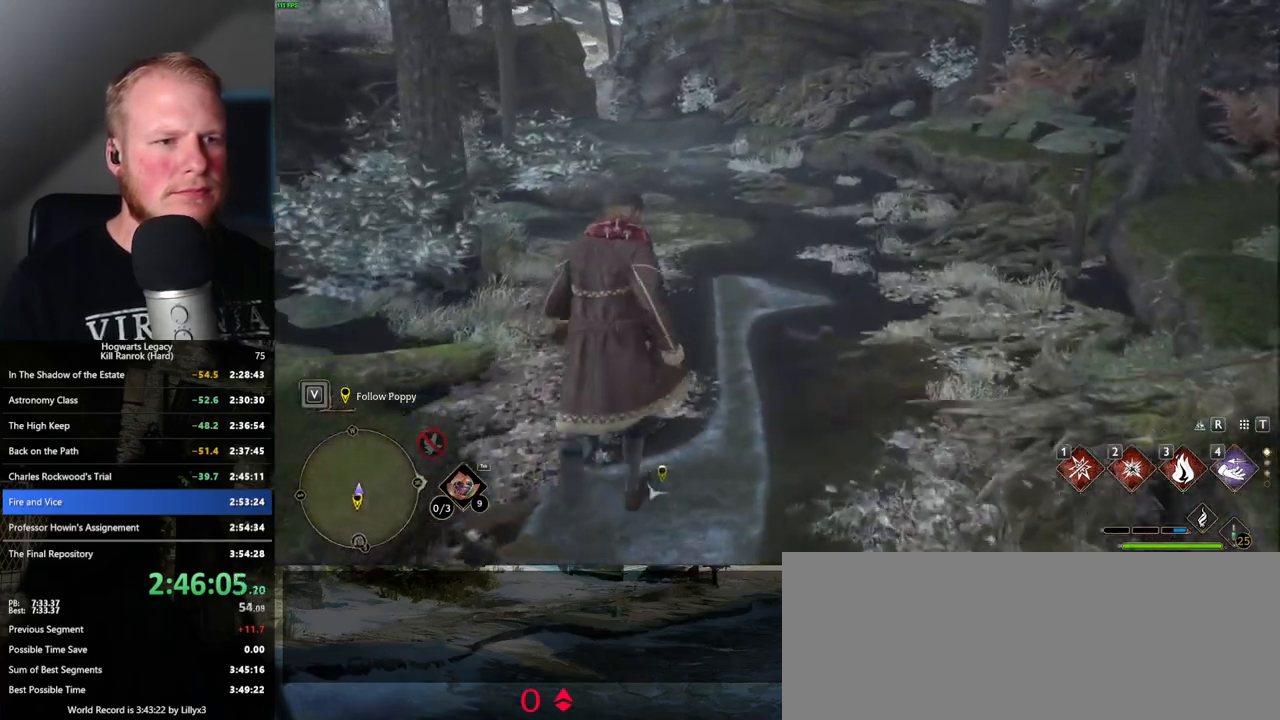
{"keys": ["w"], "mouse": [], "events": []}